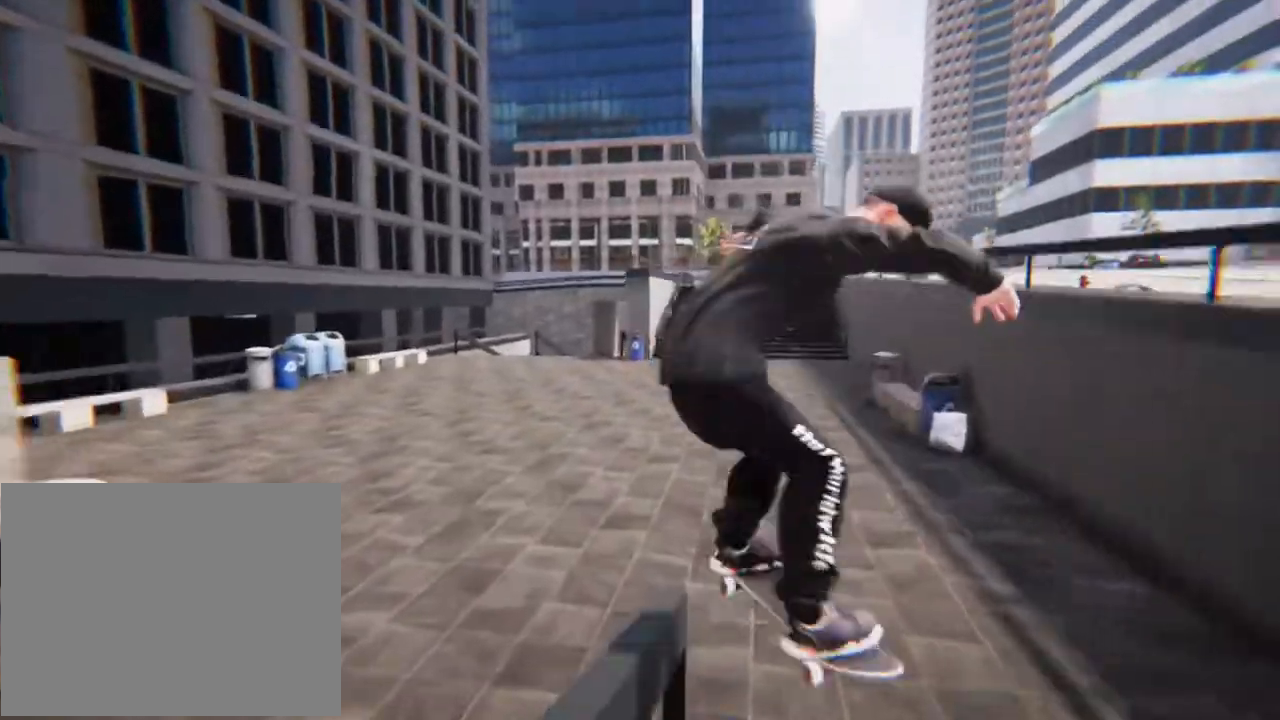
Gameplay with a controller (Xbox layout); each line is a JSON object with the inputs held at the frame after it. "events" lists button and stick changes between this image and that frame as [ms after this image, input, new state], when the widget could be followed in between. Not read: L1 L3 R3 SELECT START.
{"buttons": [], "left_stick": "center", "right_stick": "center", "events": []}
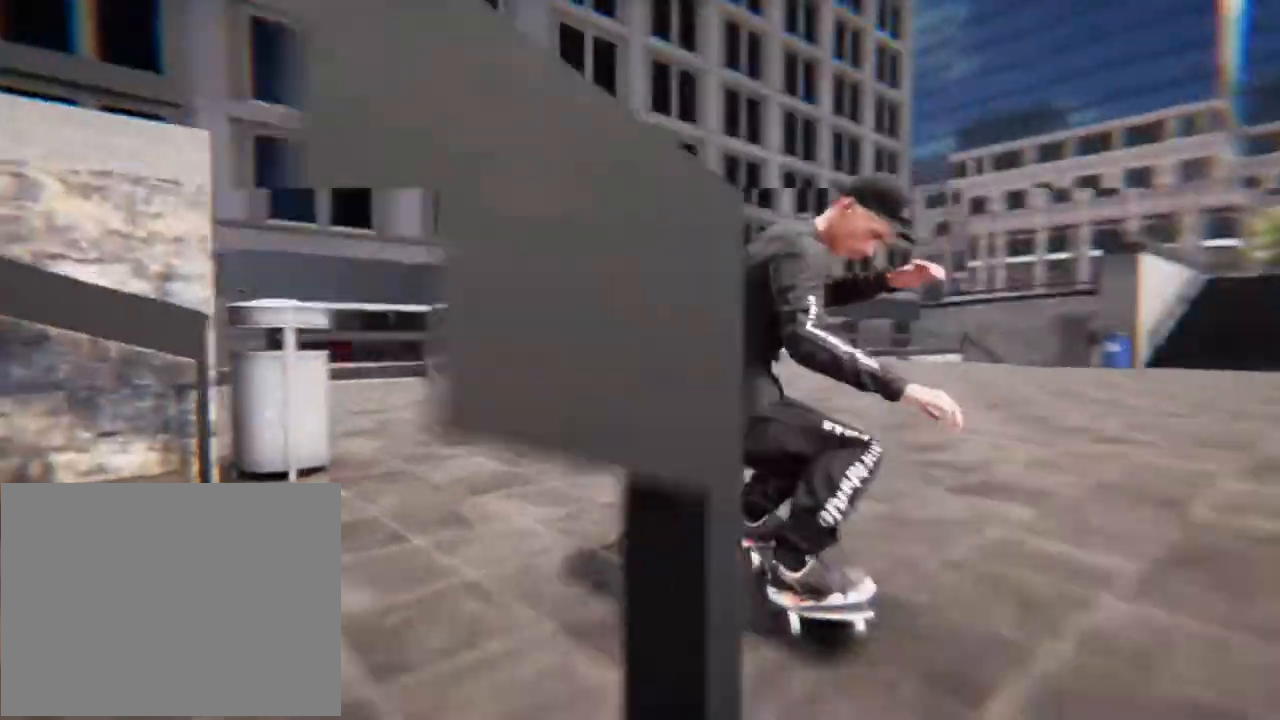
{"buttons": ["R2"], "left_stick": "center", "right_stick": "center", "events": [[301, "R2", "down"]]}
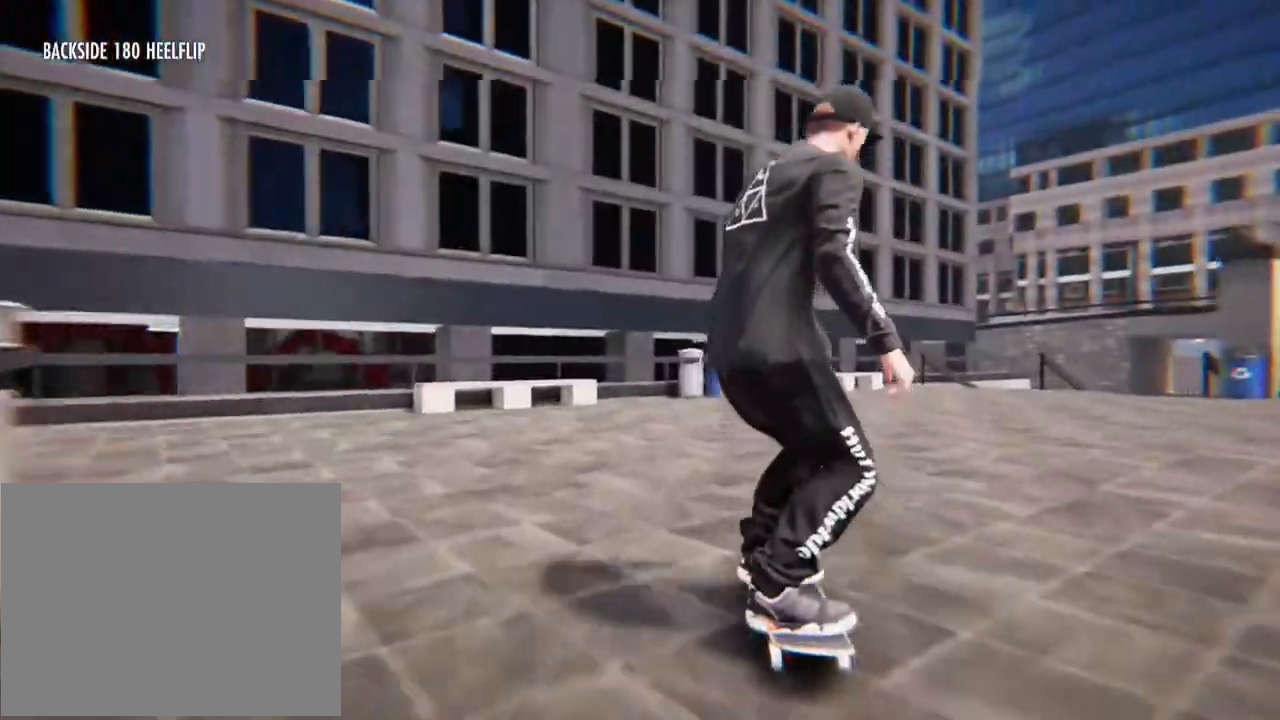
{"buttons": ["A"], "left_stick": "center", "right_stick": "center", "events": [[301, "R2", "up"], [469, "A", "down"]]}
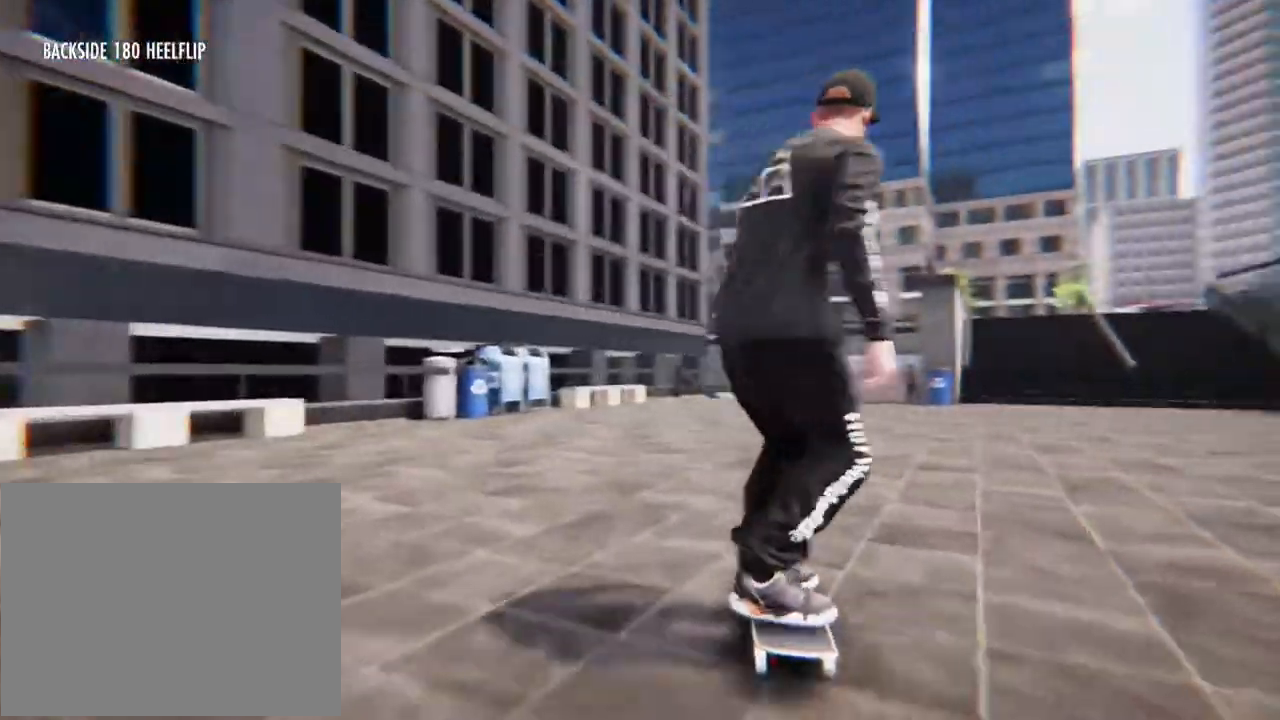
{"buttons": ["R2"], "left_stick": "center", "right_stick": "center", "events": [[167, "A", "up"], [402, "R2", "down"]]}
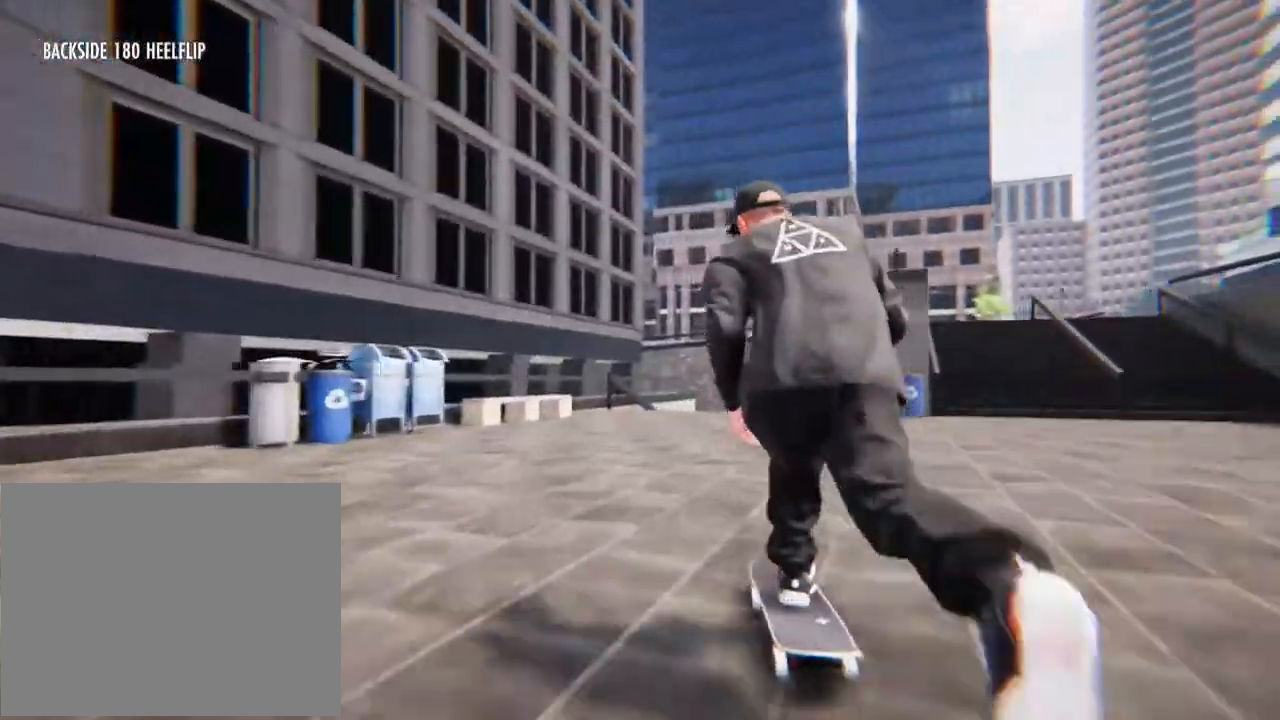
{"buttons": ["A"], "left_stick": "center", "right_stick": "center", "events": [[100, "R2", "up"], [167, "A", "down"]]}
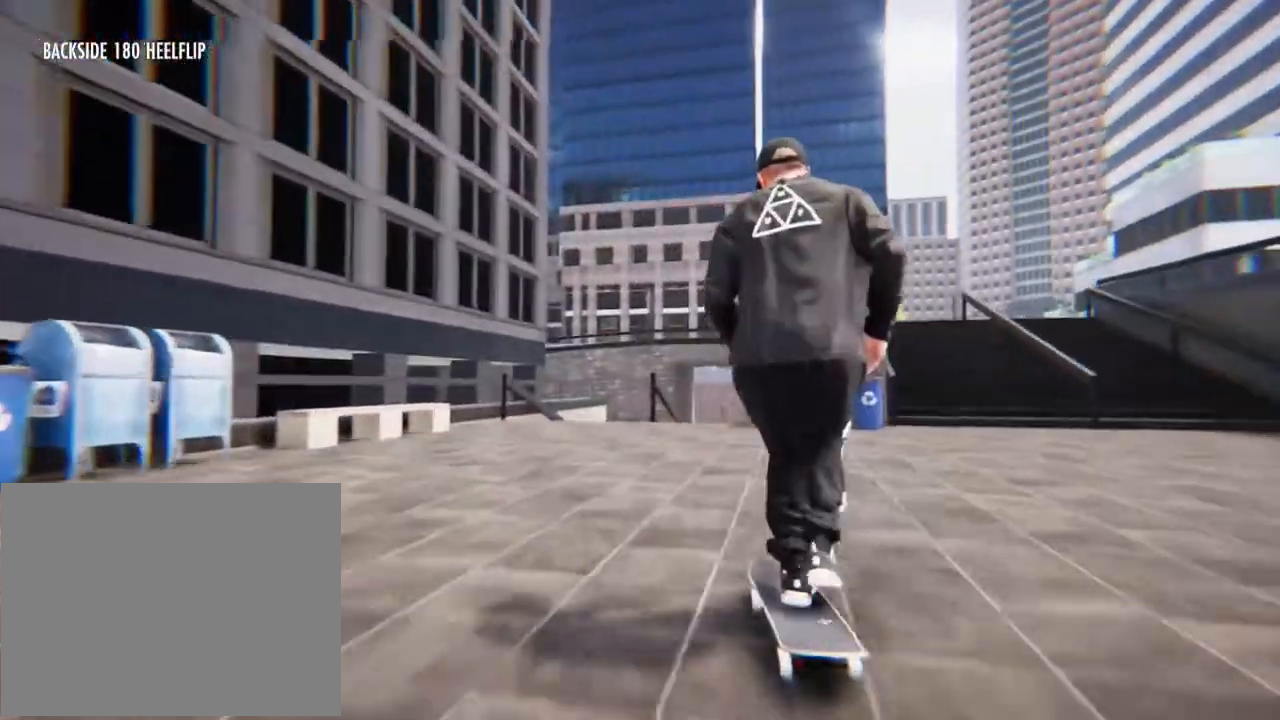
{"buttons": ["A"], "left_stick": "center", "right_stick": "center", "events": []}
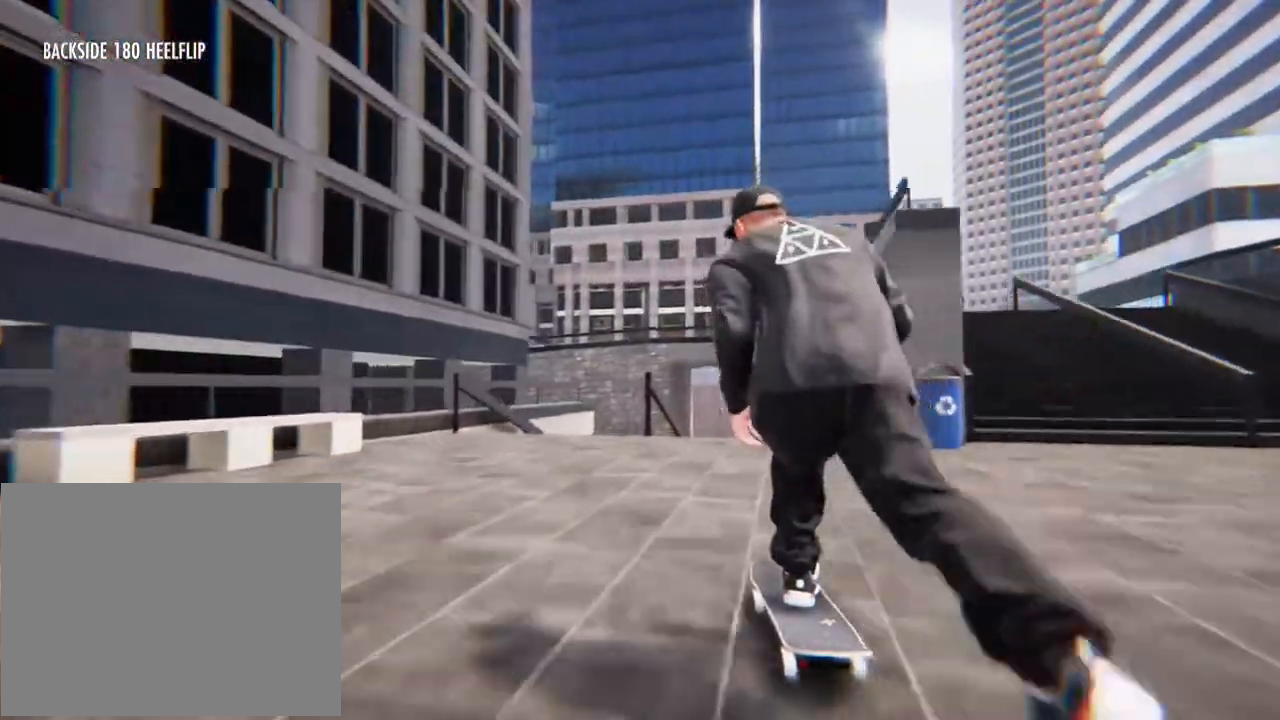
{"buttons": [], "left_stick": "center", "right_stick": "center", "events": [[201, "A", "up"], [234, "R2", "down"], [368, "R2", "up"]]}
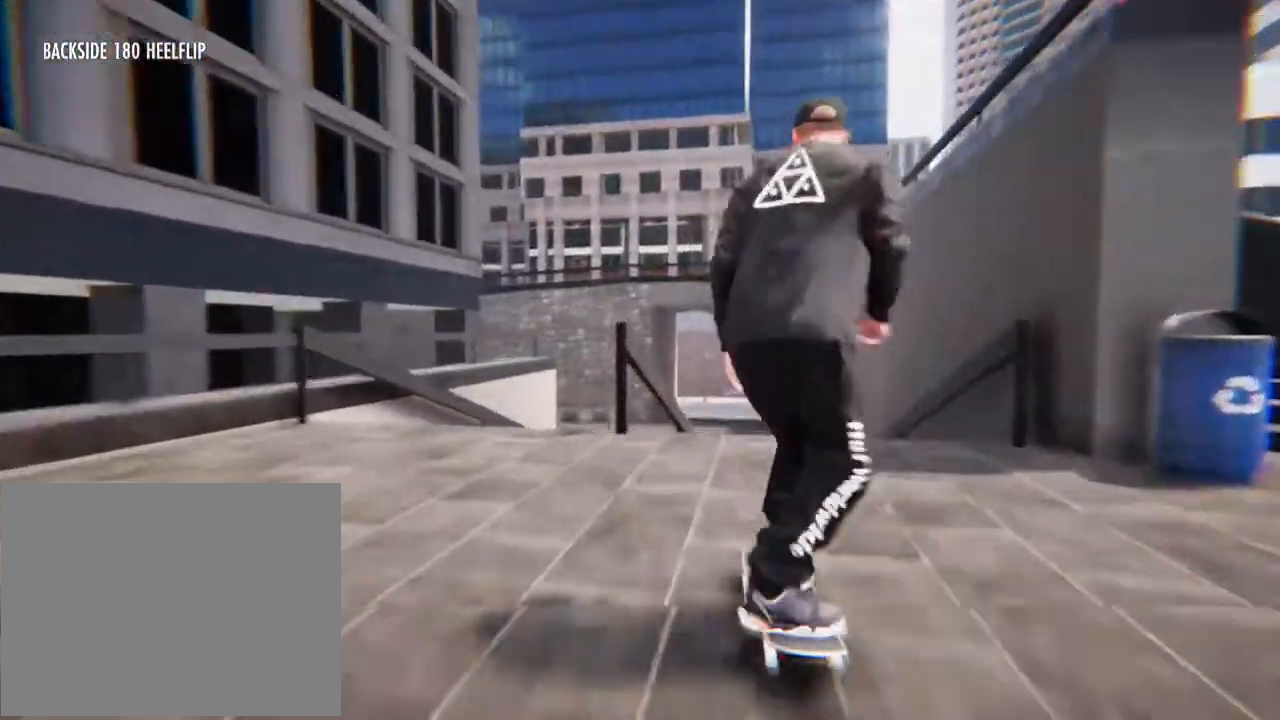
{"buttons": ["L2"], "left_stick": "center", "right_stick": "center", "events": [[34, "left_stick", "down"], [301, "left_stick", "up-left"], [335, "L2", "down"], [335, "right_stick", "left"], [368, "left_stick", "center"], [435, "right_stick", "center"]]}
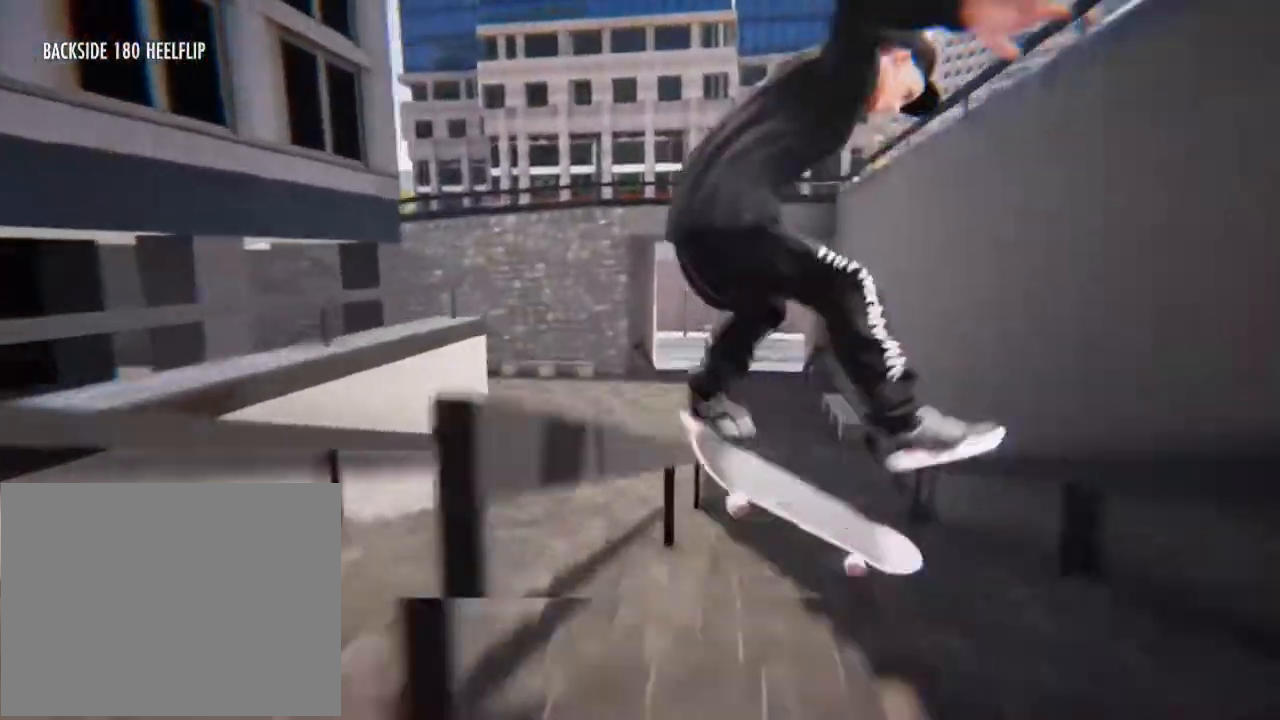
{"buttons": [], "left_stick": "center", "right_stick": "center"}
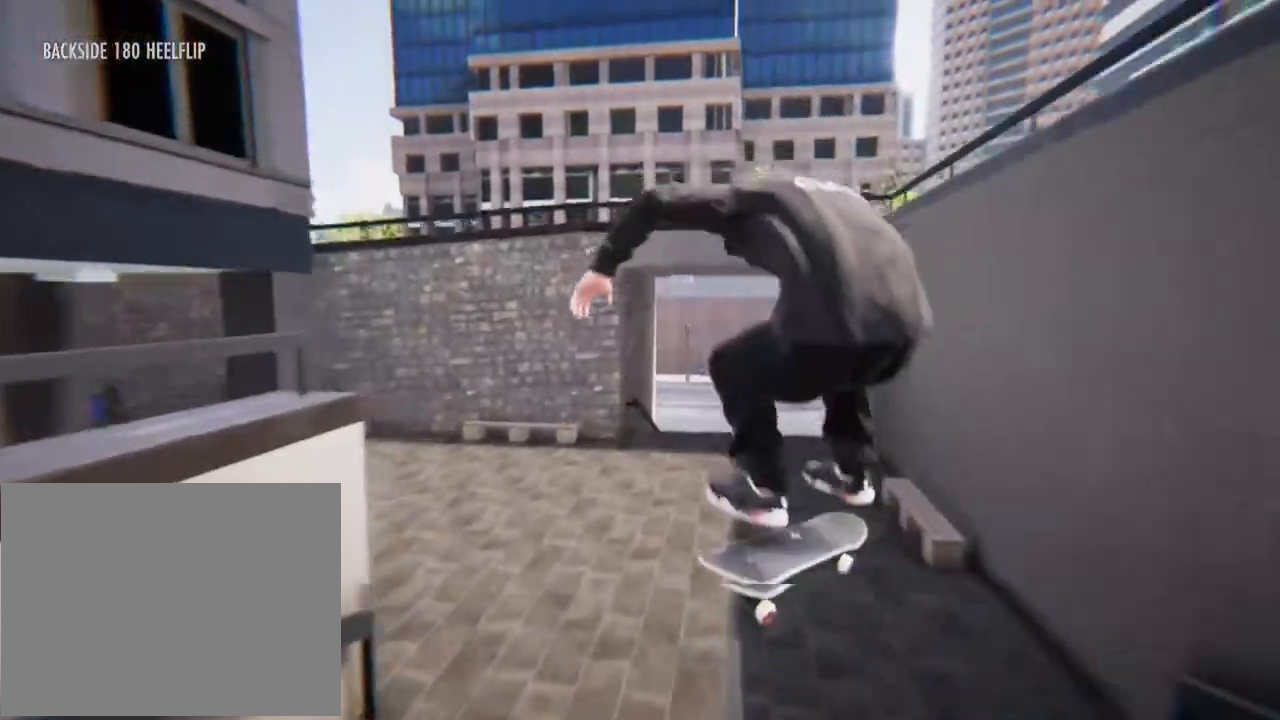
{"buttons": [], "left_stick": "center", "right_stick": "center", "events": [[268, "L2", "down"], [401, "L2", "up"]]}
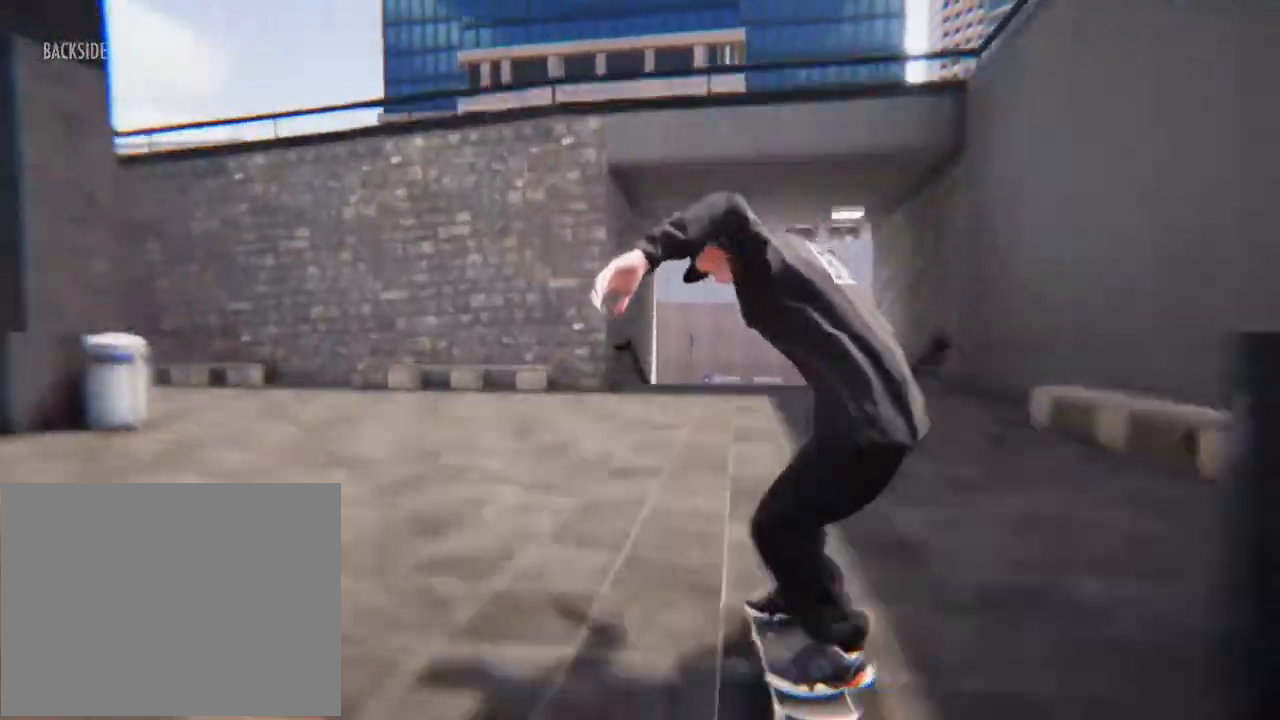
{"buttons": ["L2"], "left_stick": "center", "right_stick": "center", "events": [[134, "L2", "down"]]}
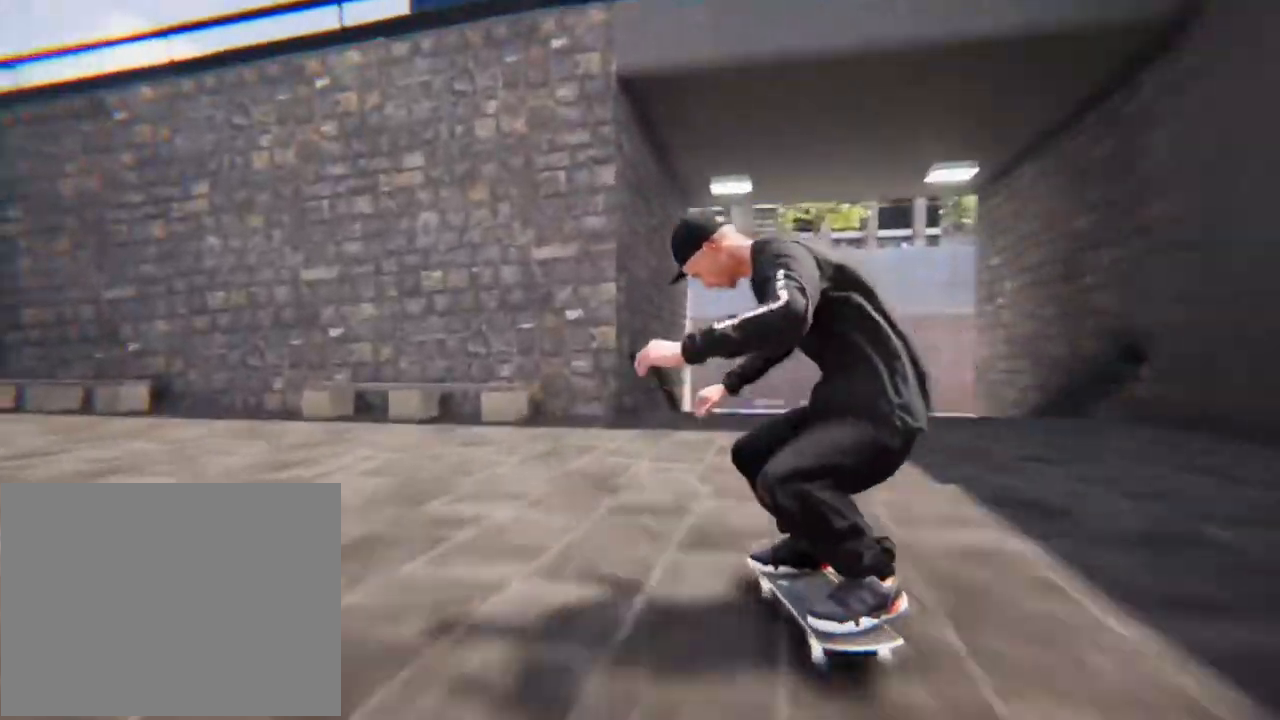
{"buttons": ["L2"], "left_stick": "center", "right_stick": "center", "events": []}